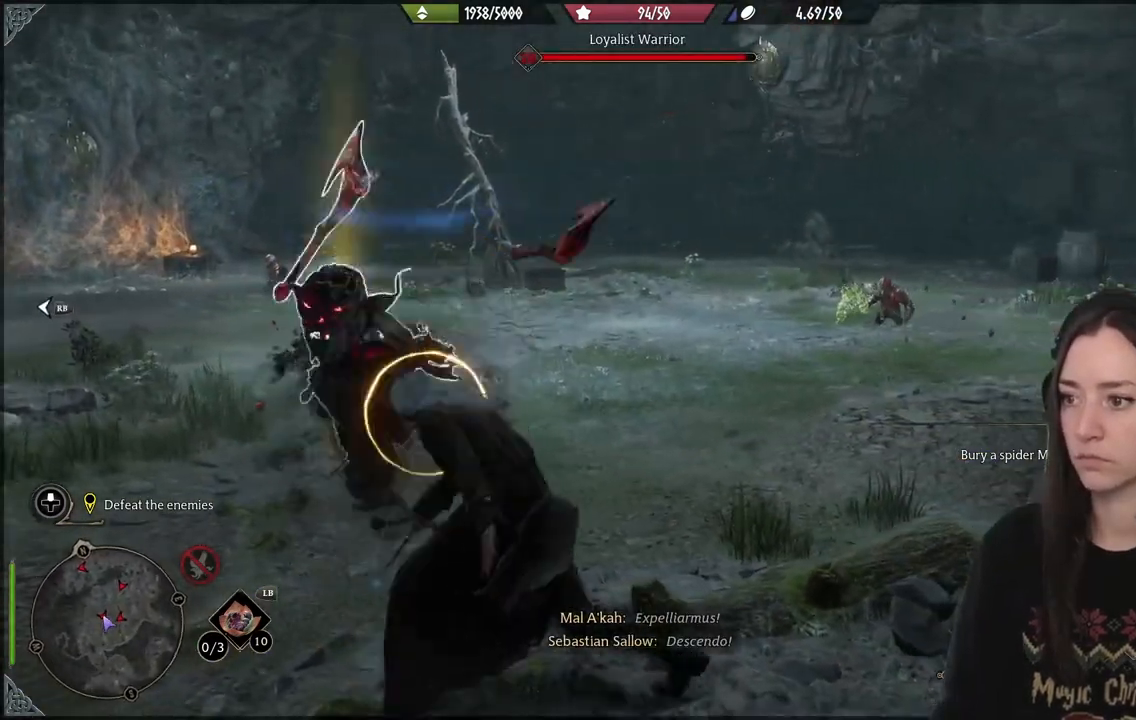
Gameplay with a controller (Xbox layout); each line is a JSON object with the inputs held at the frame after it. "events" lists button and stick changes between this image and that frame as [ms after this image, input, new state], when the widget could be followed in between. Not read: L3.
{"buttons": [], "left_stick": "up", "right_stick": "center", "events": [[100, "B", "up"], [500, "left_stick", "up"]]}
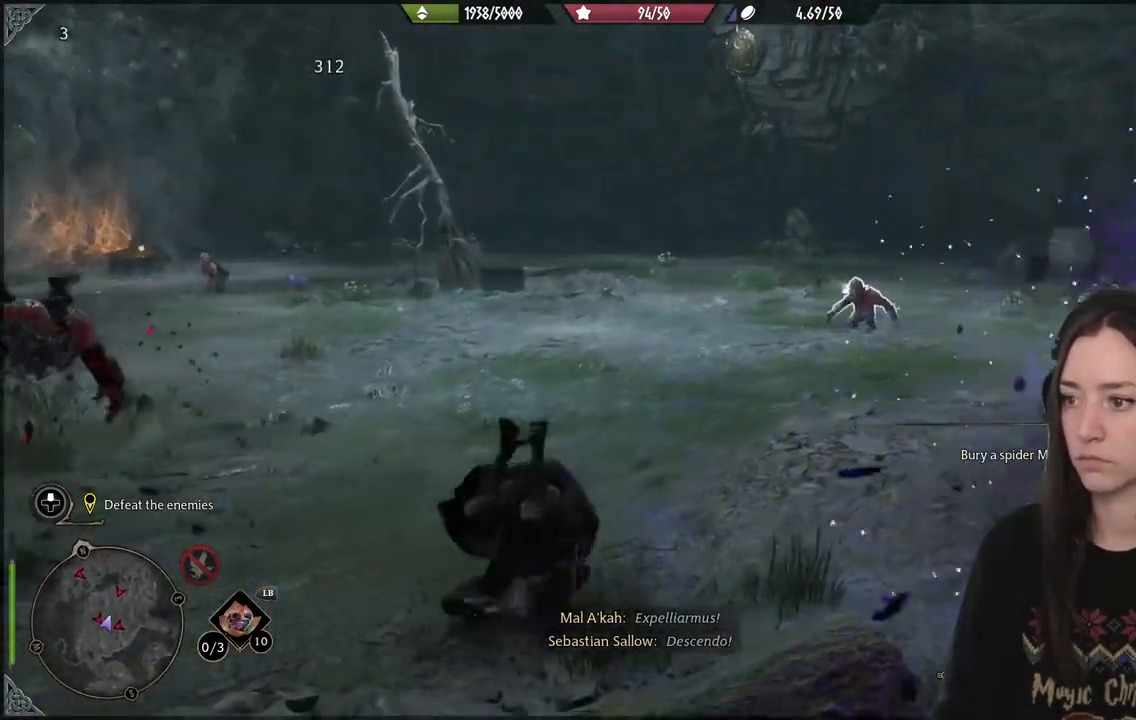
{"buttons": ["R2"], "left_stick": "up-right", "right_stick": "down-right", "events": [[267, "left_stick", "up-right"], [317, "R2", "down"], [400, "R2", "up"], [500, "R2", "down"], [500, "right_stick", "down-right"]]}
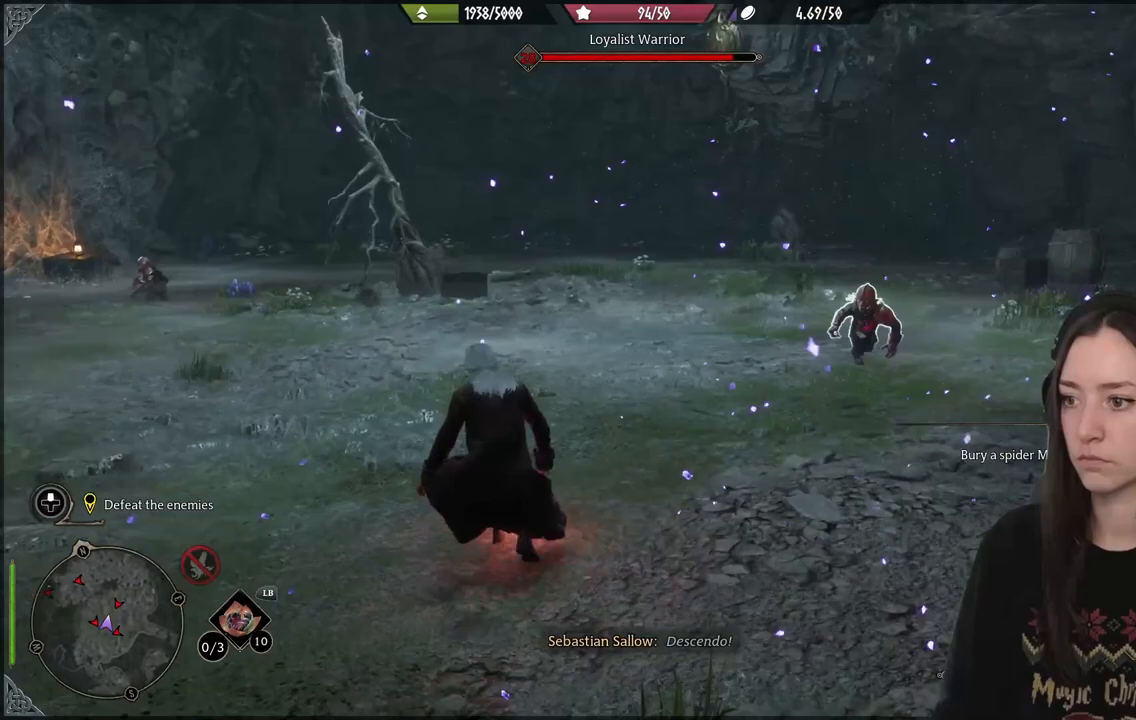
{"buttons": ["R2"], "left_stick": "up-right", "right_stick": "right", "events": [[17, "right_stick", "center"], [117, "R2", "up"], [133, "right_stick", "down-right"], [183, "right_stick", "right"], [217, "R2", "down"], [317, "R2", "up"], [417, "R2", "down"]]}
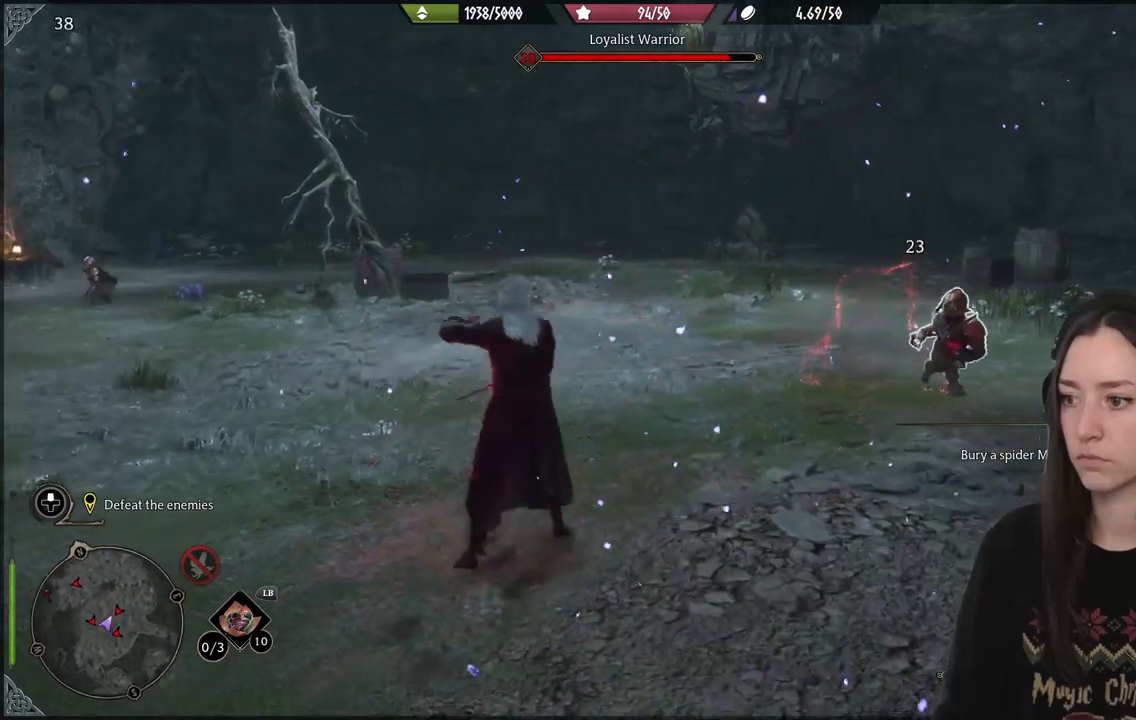
{"buttons": ["R2"], "left_stick": "up-right", "right_stick": "center", "events": [[67, "right_stick", "center"], [167, "X", "down"], [283, "X", "up"], [367, "X", "down"], [467, "X", "up"]]}
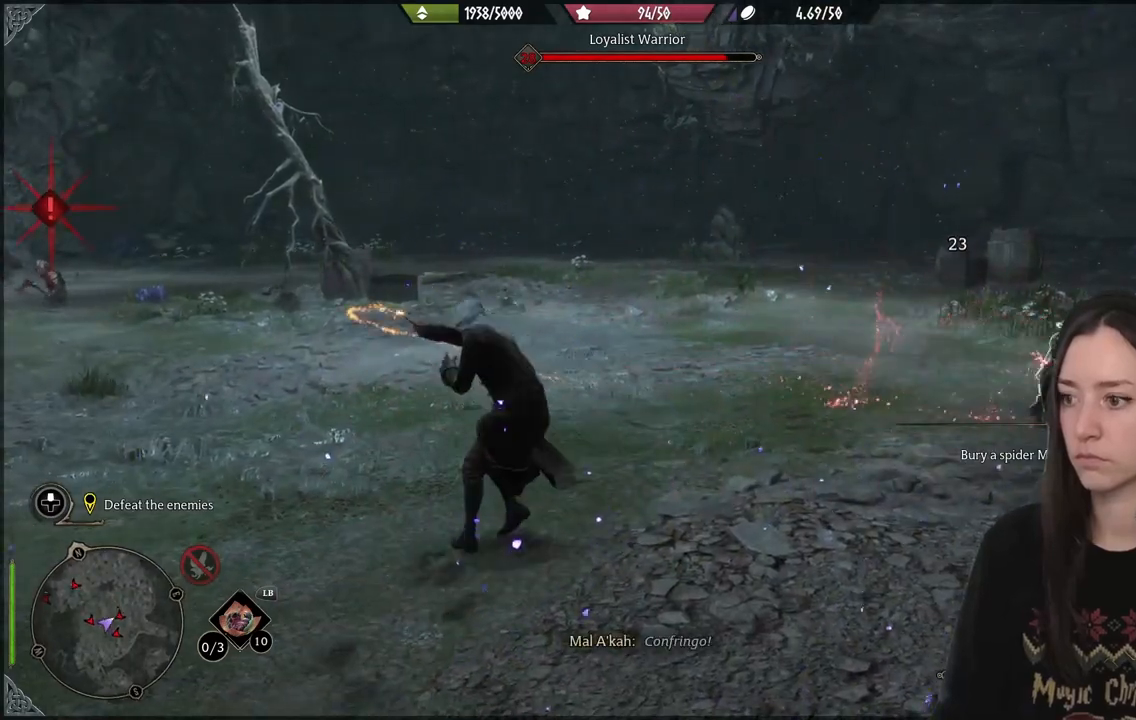
{"buttons": ["R2"], "left_stick": "down-right", "right_stick": "center", "events": [[50, "left_stick", "right"], [233, "left_stick", "down-right"]]}
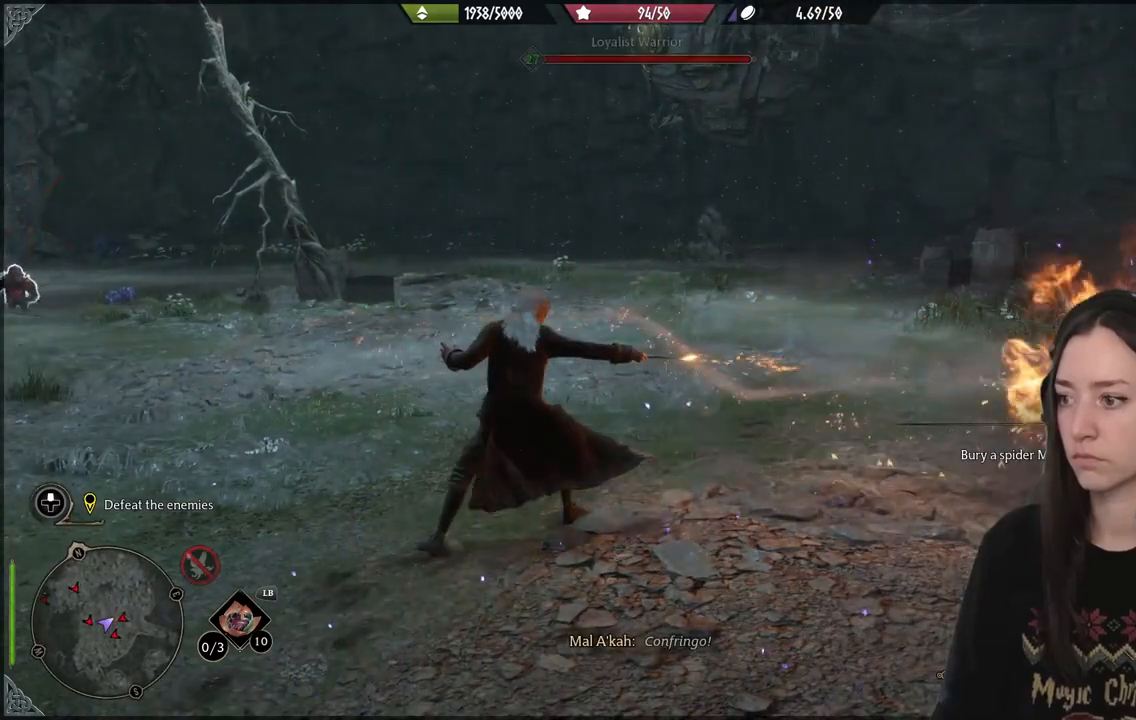
{"buttons": ["B"], "left_stick": "down-right", "right_stick": "center", "events": [[17, "Y", "down"], [133, "Y", "up"], [317, "R2", "up"], [433, "B", "down"]]}
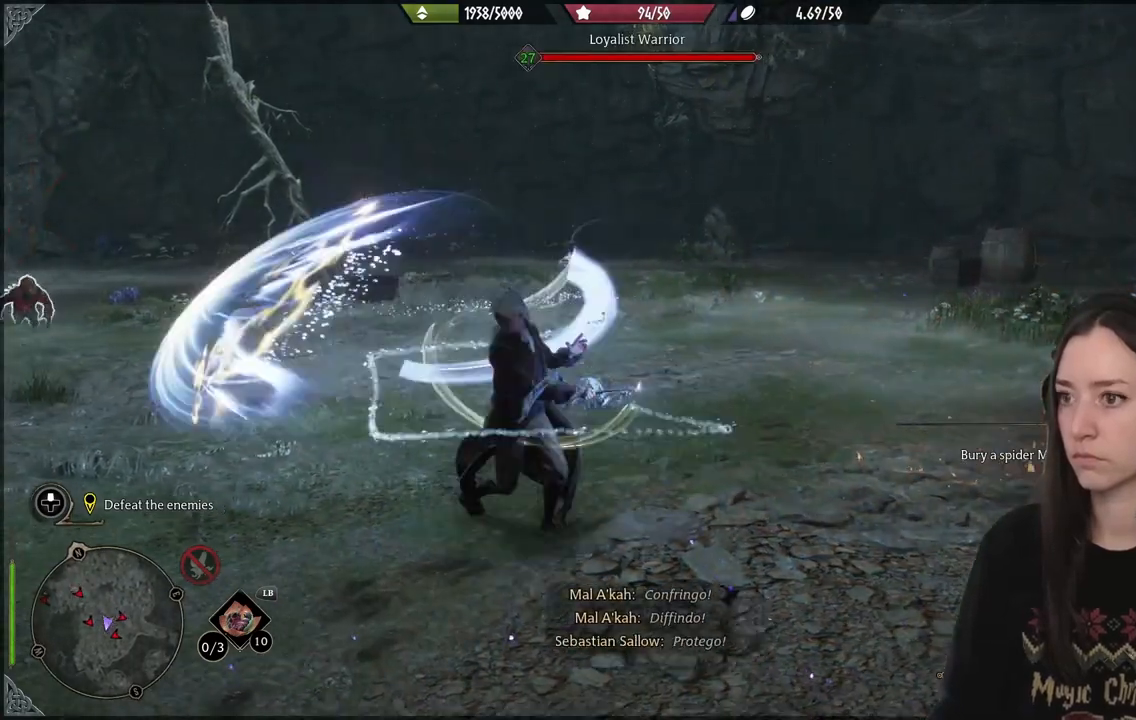
{"buttons": [], "left_stick": "up", "right_stick": "center", "events": [[33, "B", "up"], [67, "left_stick", "down"], [217, "left_stick", "center"], [367, "left_stick", "up"]]}
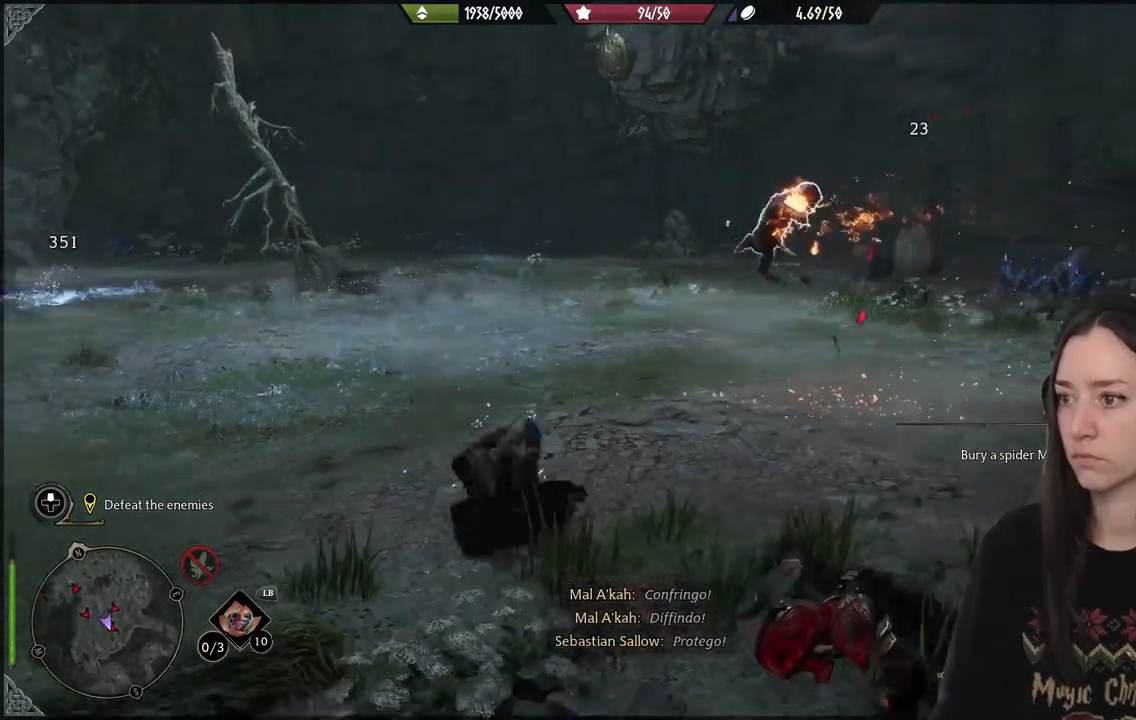
{"buttons": [], "left_stick": "up-right", "right_stick": "left", "events": [[67, "right_stick", "left"], [167, "left_stick", "up-right"]]}
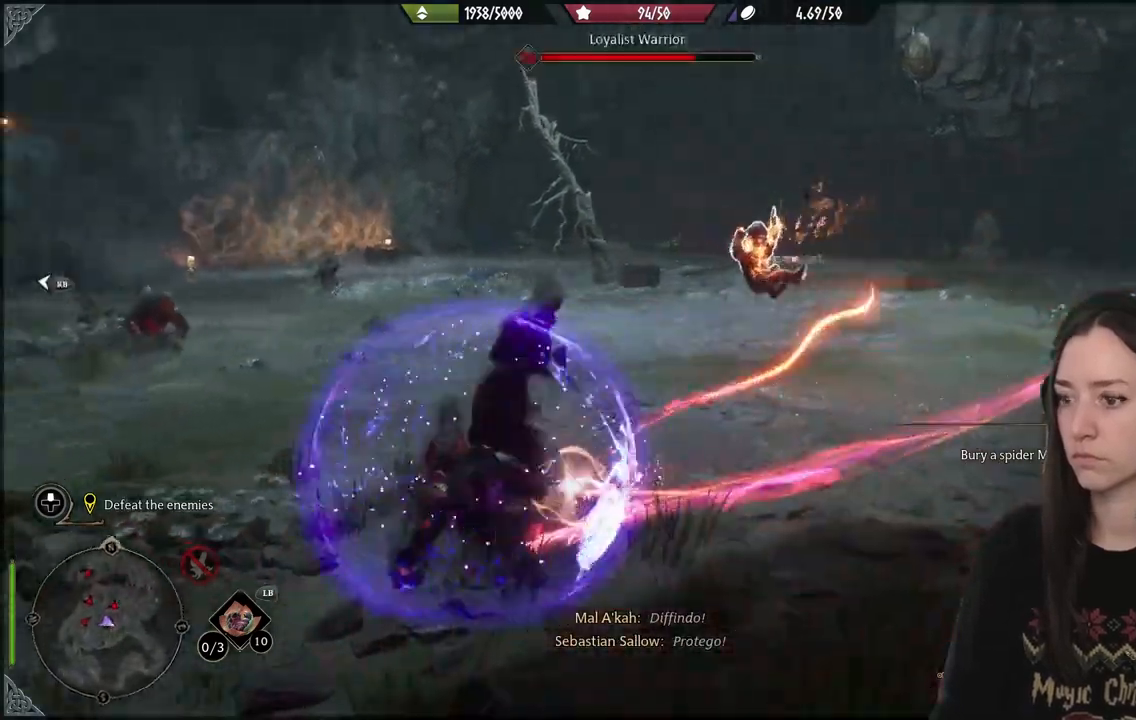
{"buttons": ["R2"], "left_stick": "up-right", "right_stick": "center", "events": [[67, "R2", "down"], [183, "R2", "up"], [267, "right_stick", "center"], [283, "R2", "down"]]}
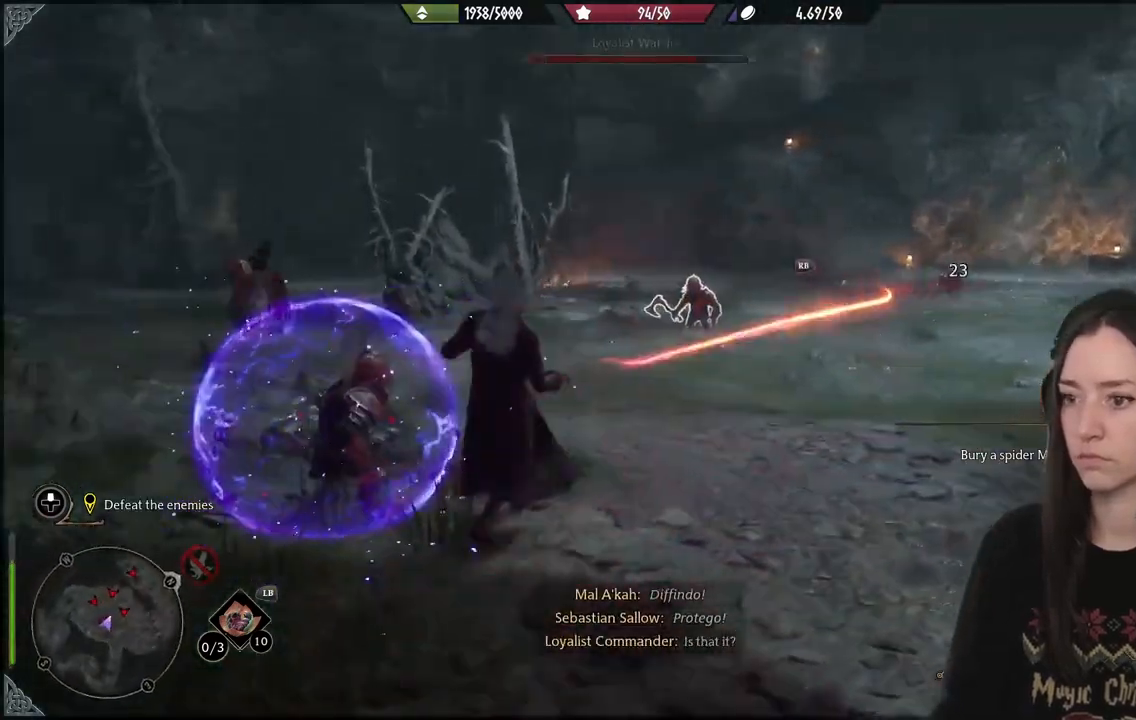
{"buttons": [], "left_stick": "right", "right_stick": "center", "events": [[83, "left_stick", "right"], [100, "R2", "up"]]}
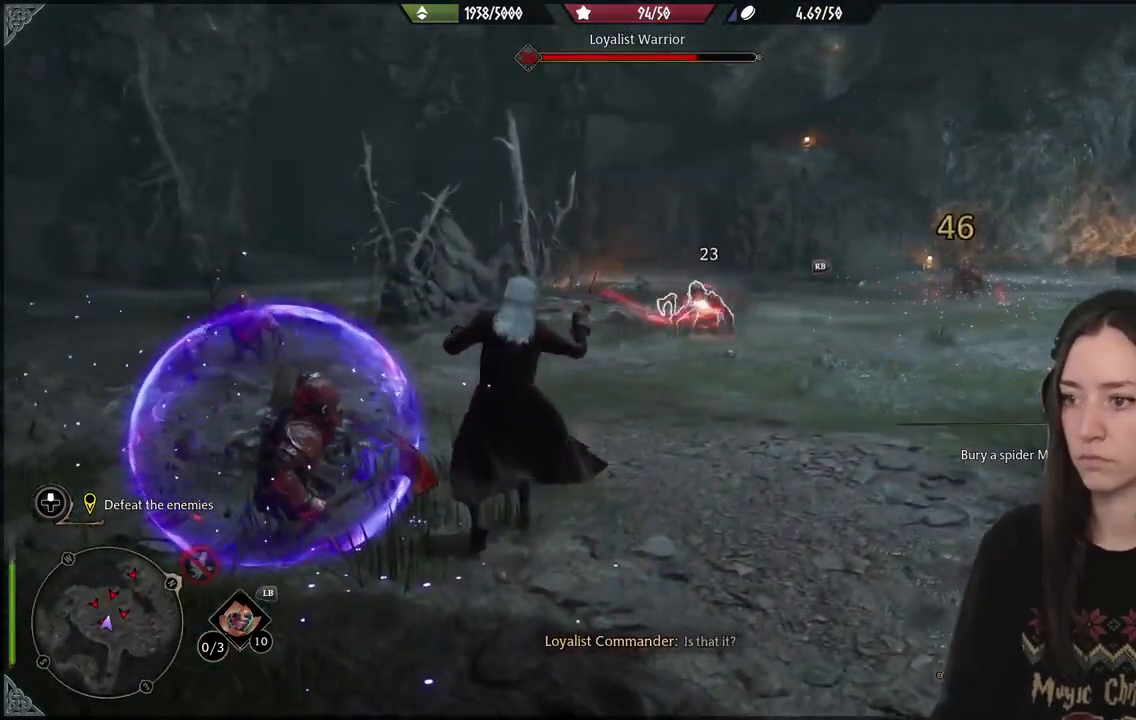
{"buttons": [], "left_stick": "up-right", "right_stick": "center", "events": [[100, "left_stick", "up-right"], [133, "R1", "down"], [250, "R1", "up"], [350, "R1", "down"], [433, "R1", "up"]]}
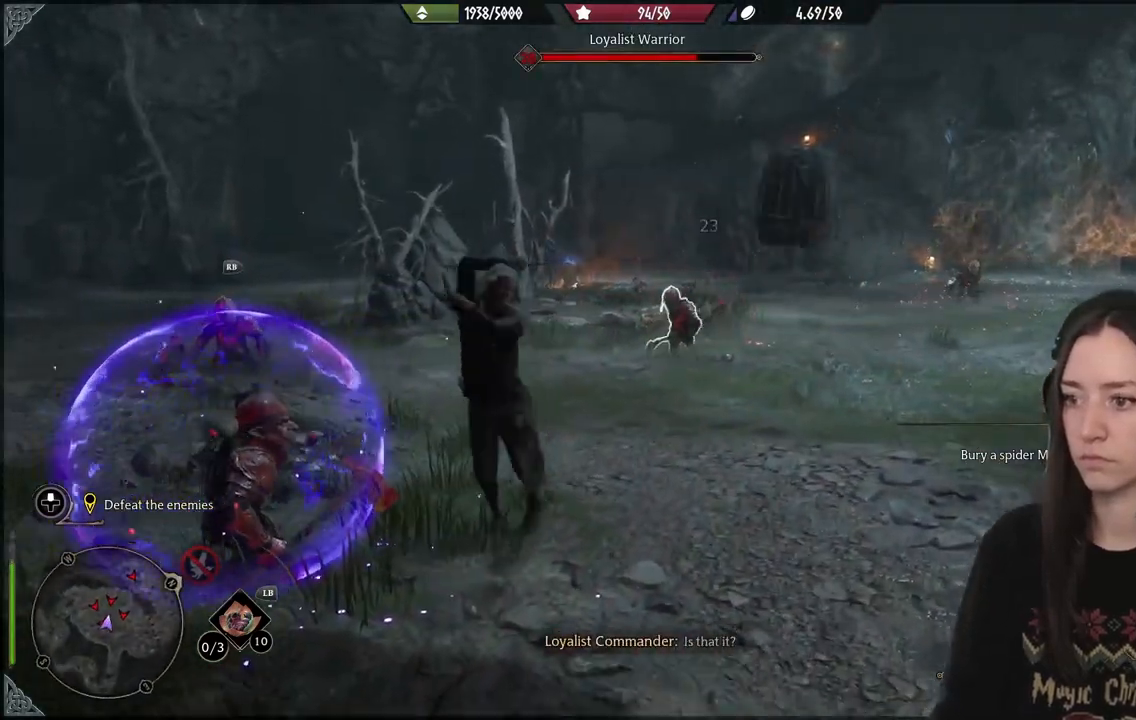
{"buttons": [], "left_stick": "right", "right_stick": "center", "events": [[400, "left_stick", "right"]]}
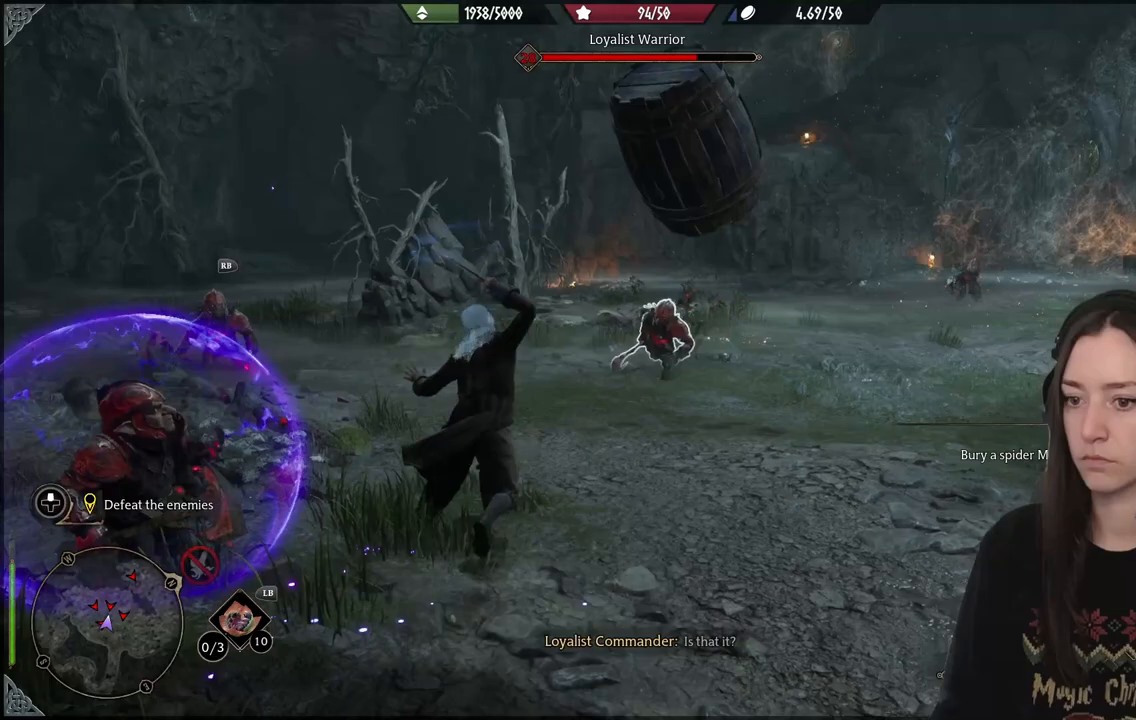
{"buttons": [], "left_stick": "down", "right_stick": "down-left", "events": [[83, "B", "down"], [100, "left_stick", "down-right"], [200, "B", "up"], [283, "left_stick", "down"], [367, "right_stick", "down-left"]]}
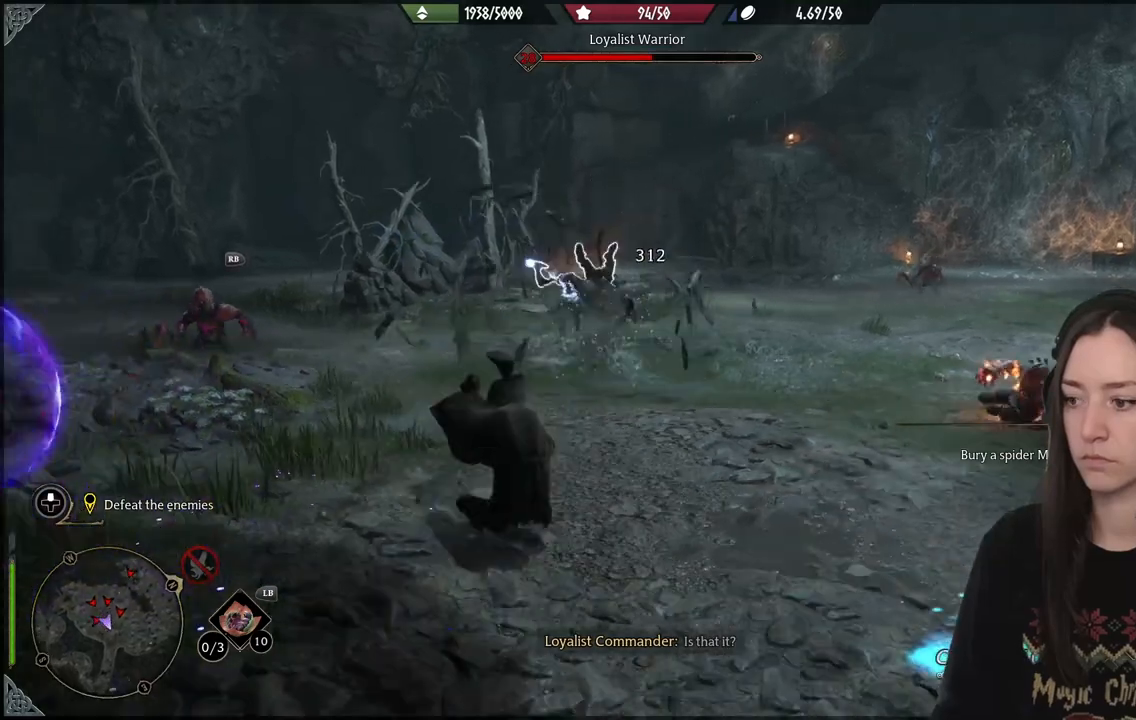
{"buttons": ["R2"], "left_stick": "down", "right_stick": "left", "events": [[267, "right_stick", "left"], [333, "R2", "down"]]}
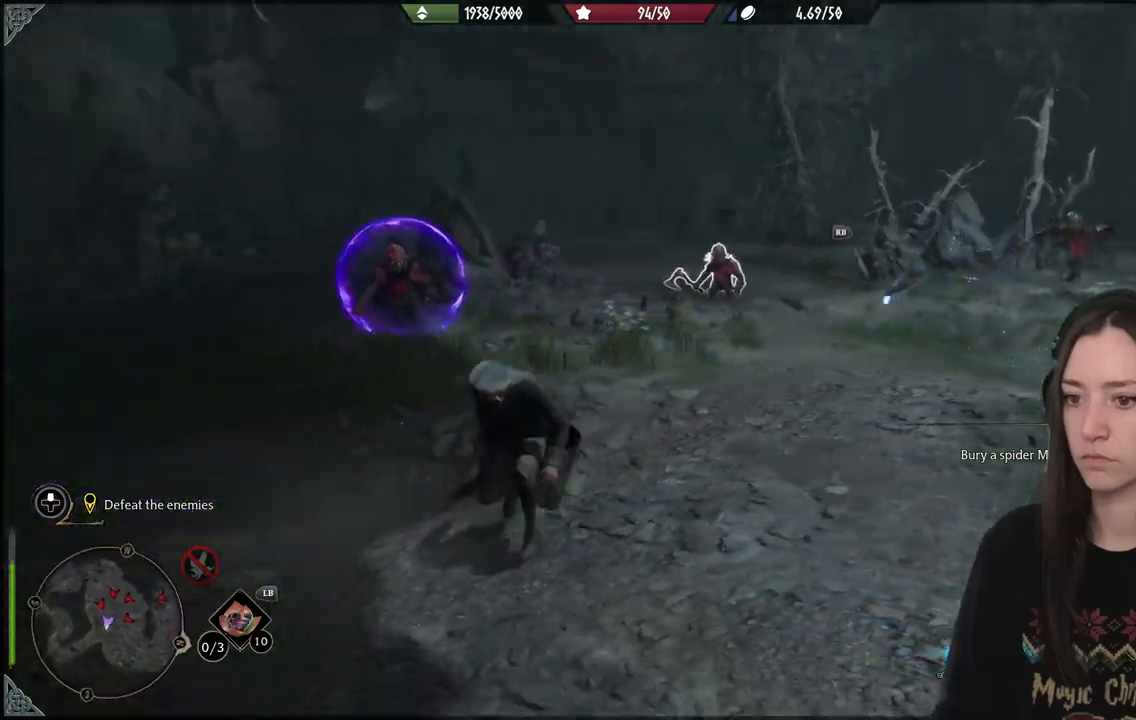
{"buttons": ["R2"], "left_stick": "down-right", "right_stick": "center", "events": [[17, "right_stick", "center"], [50, "left_stick", "down-right"], [217, "A", "down"], [317, "A", "up"]]}
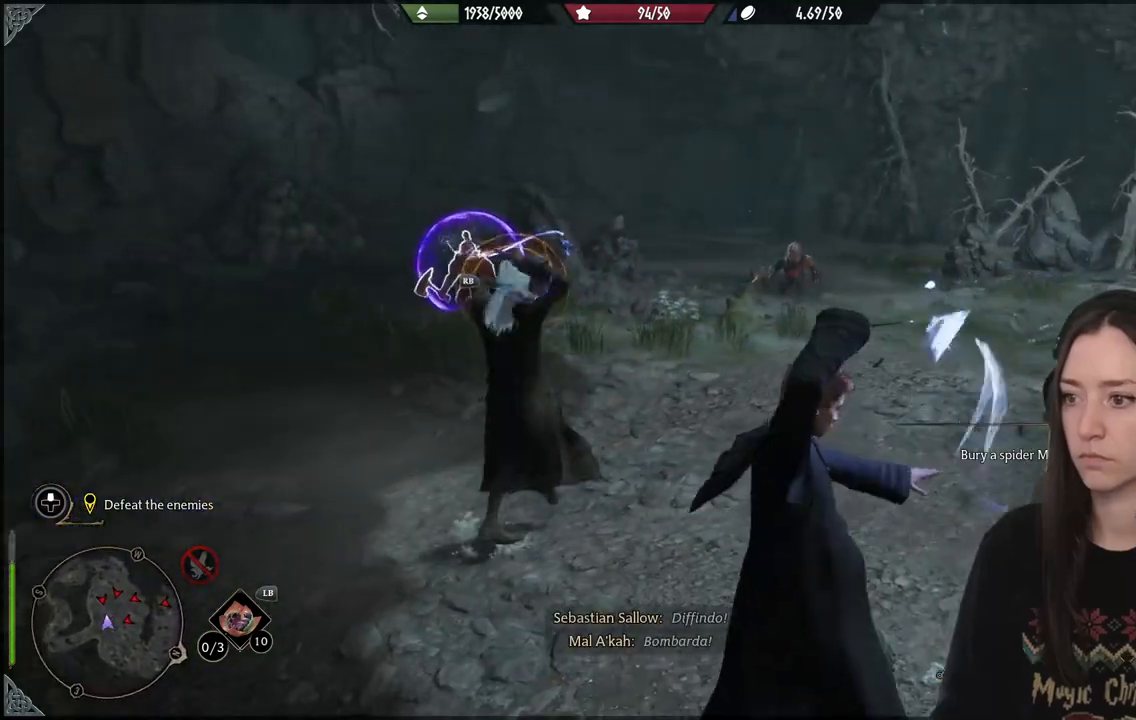
{"buttons": ["B"], "left_stick": "down-left", "right_stick": "center", "events": [[183, "R2", "up"], [417, "B", "down"], [433, "left_stick", "down-left"]]}
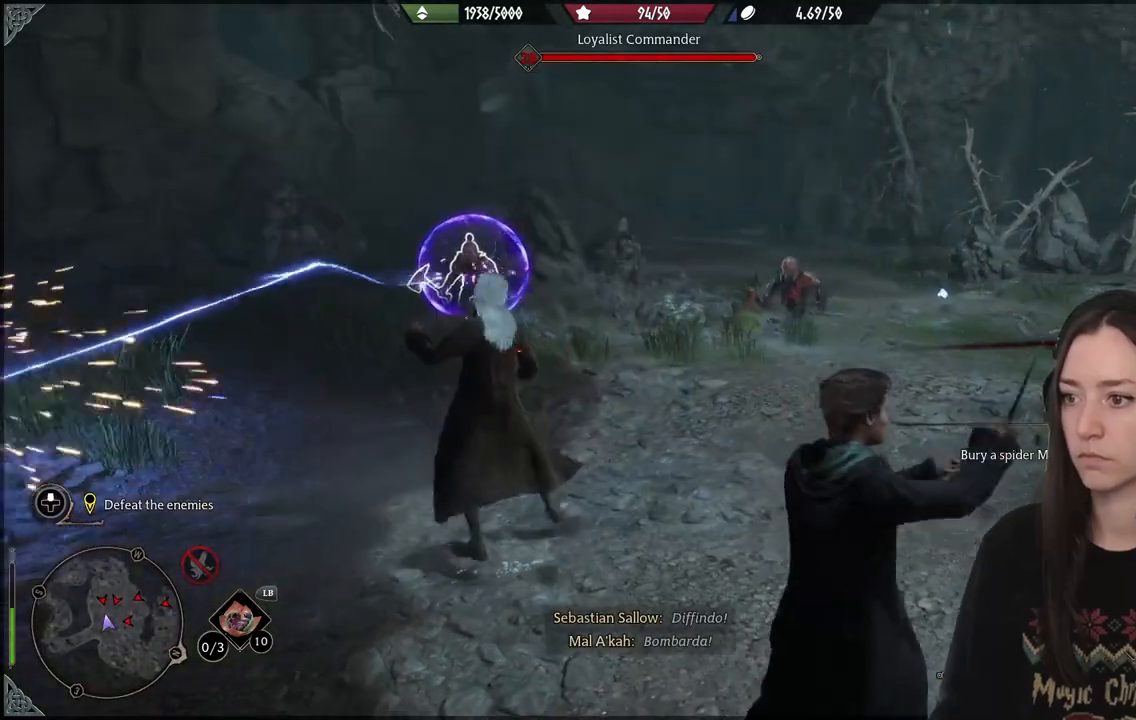
{"buttons": [], "left_stick": "down-left", "right_stick": "right", "events": [[33, "B", "up"], [267, "right_stick", "right"]]}
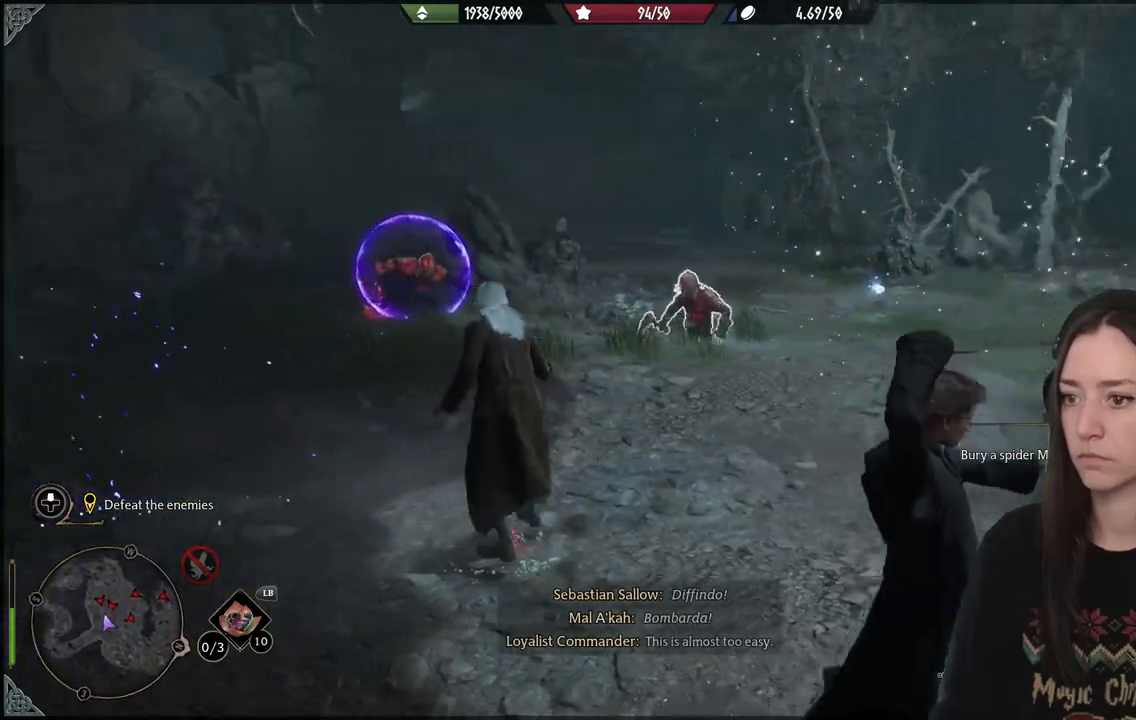
{"buttons": [], "left_stick": "down", "right_stick": "center", "events": [[83, "right_stick", "center"], [317, "B", "down"], [417, "B", "up"], [467, "left_stick", "down"]]}
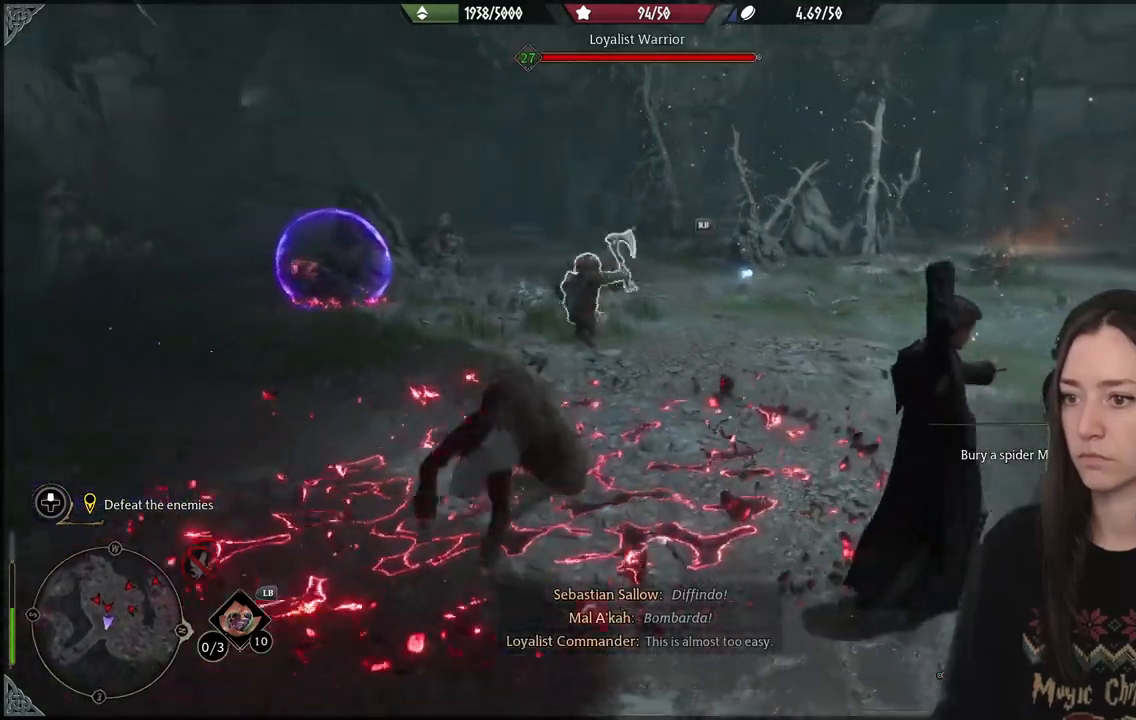
{"buttons": [], "left_stick": "down-right", "right_stick": "center", "events": [[67, "left_stick", "down-right"]]}
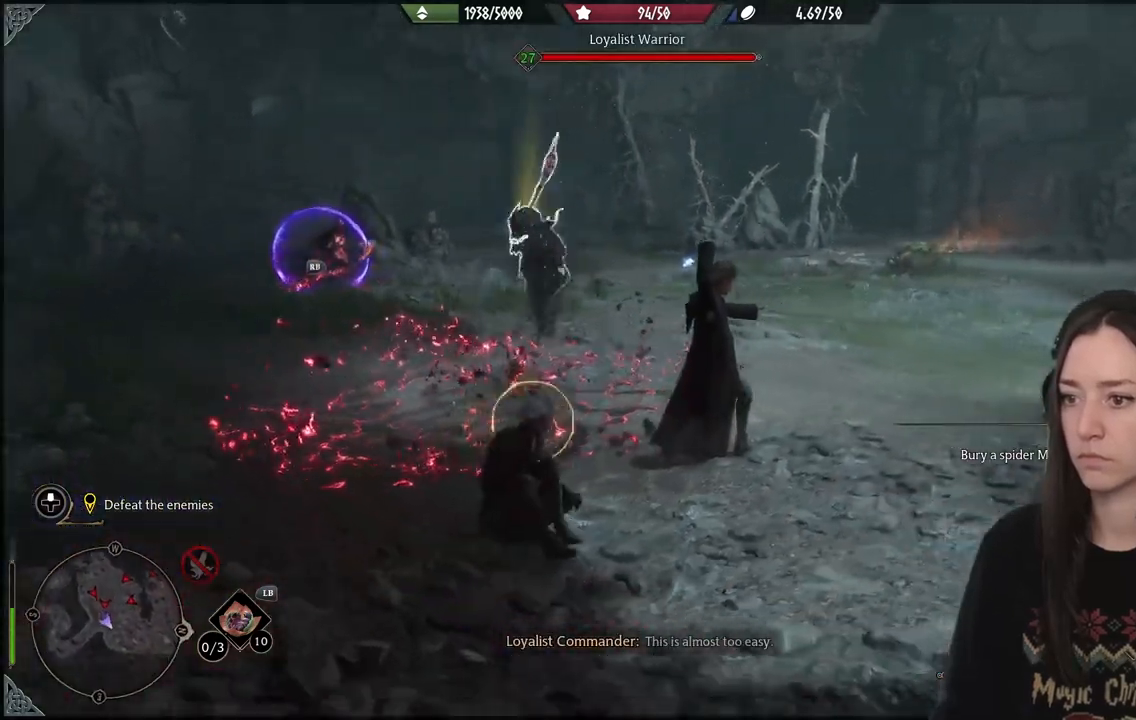
{"buttons": [], "left_stick": "right", "right_stick": "center", "events": [[167, "left_stick", "right"]]}
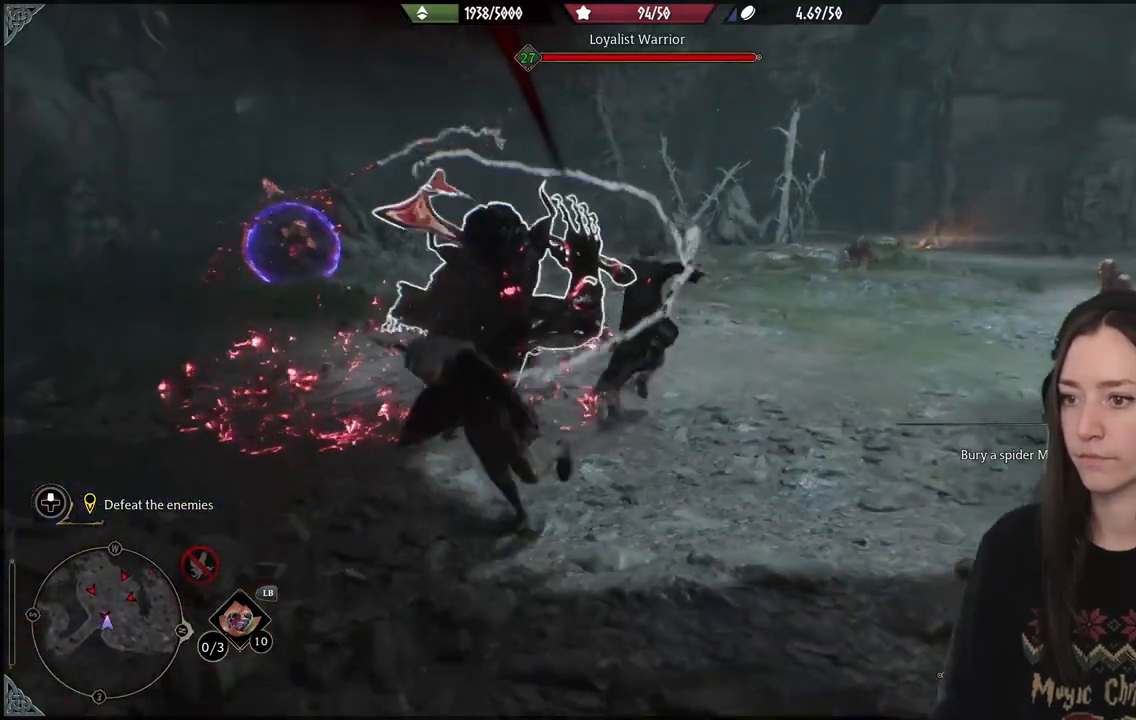
{"buttons": [], "left_stick": "center", "right_stick": "center", "events": [[167, "left_stick", "center"], [283, "DPAD_DOWN", "down"], [383, "DPAD_DOWN", "up"]]}
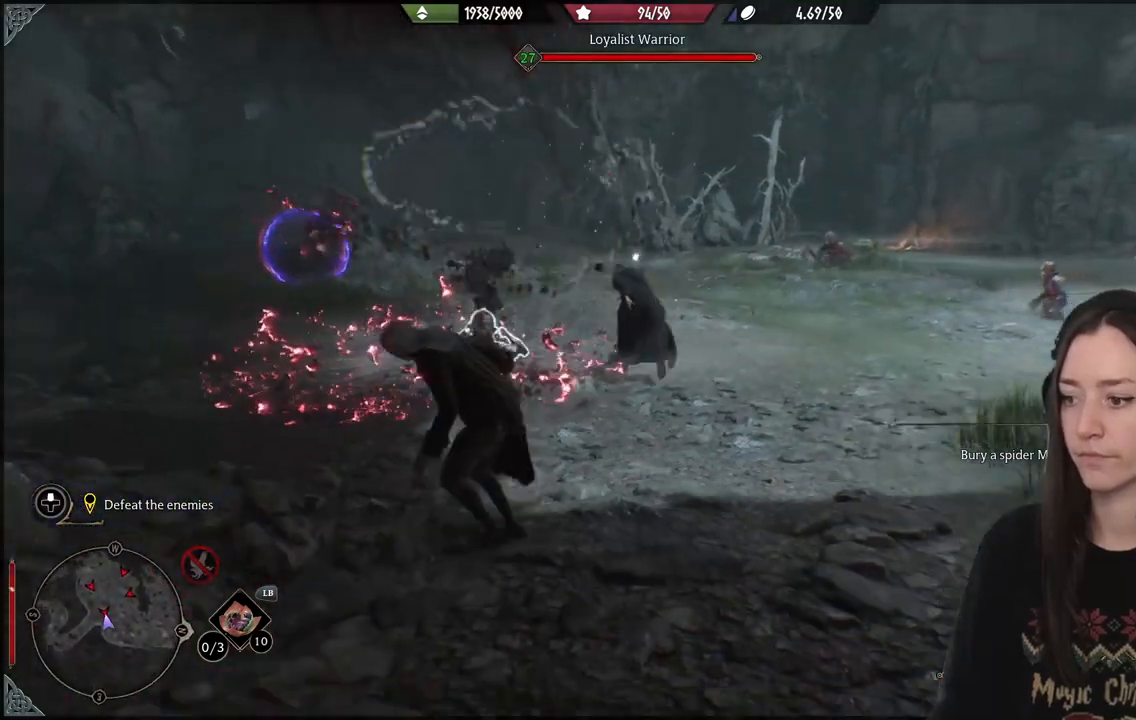
{"buttons": [], "left_stick": "up-right", "right_stick": "center", "events": [[50, "left_stick", "right"], [183, "left_stick", "up-right"], [217, "B", "down"], [333, "B", "up"]]}
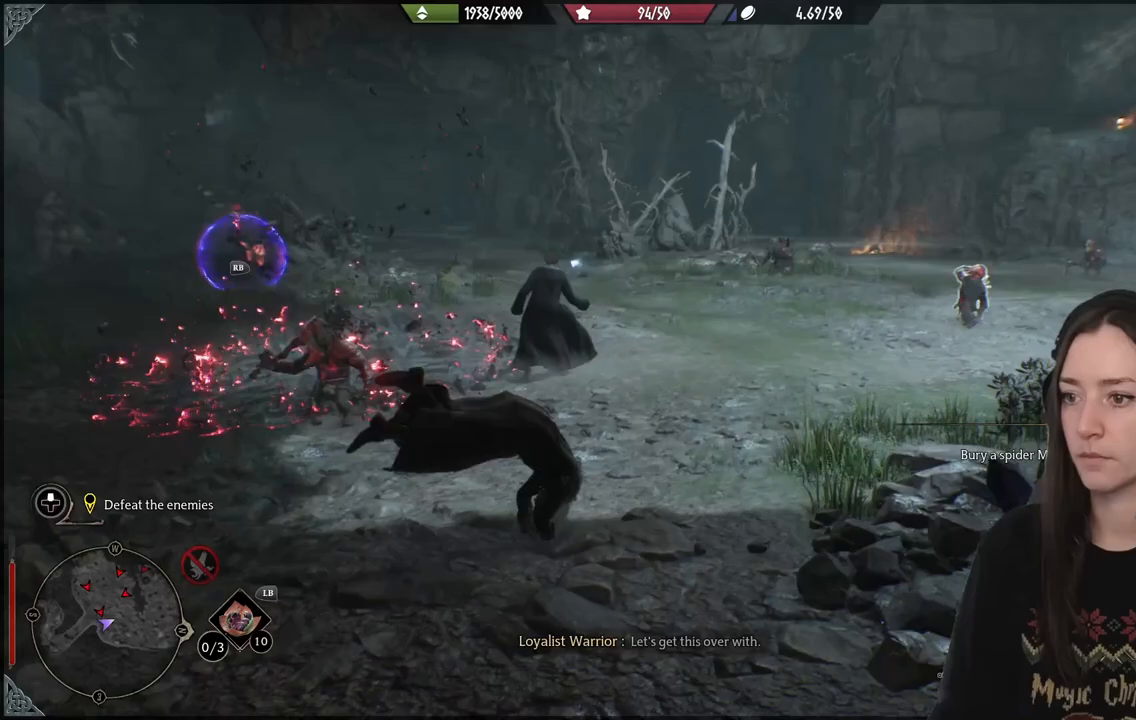
{"buttons": [], "left_stick": "up-right", "right_stick": "center", "events": [[333, "B", "down"], [433, "B", "up"]]}
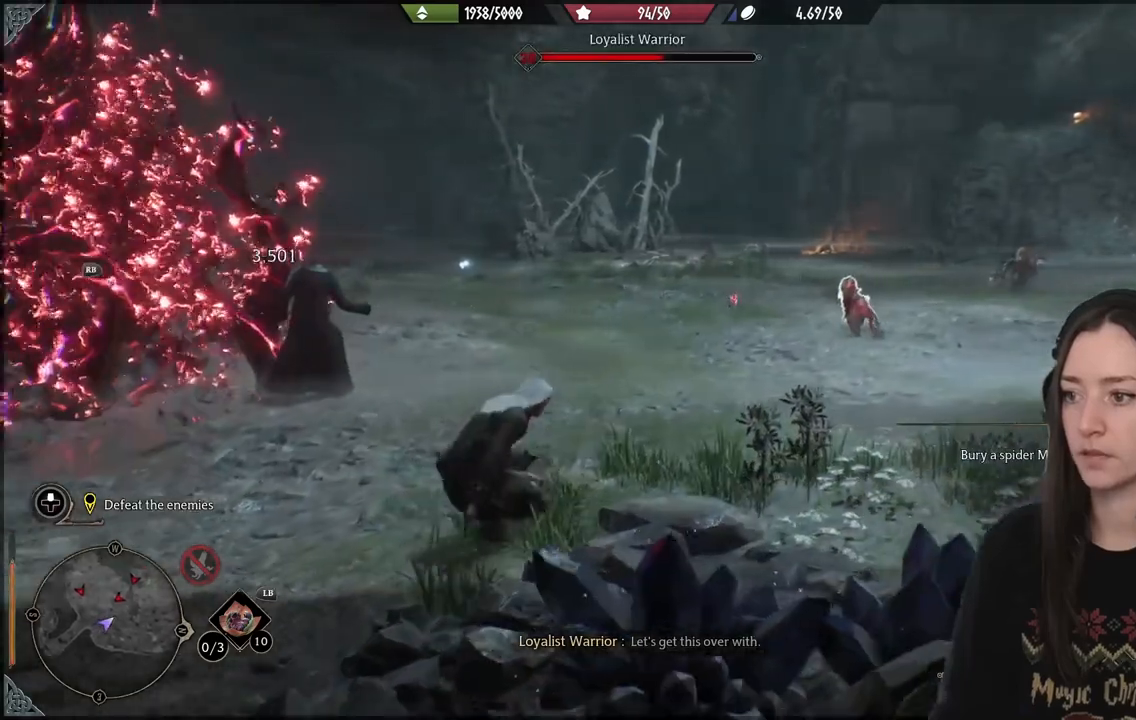
{"buttons": [], "left_stick": "right", "right_stick": "center", "events": [[50, "B", "down"], [133, "B", "up"], [467, "left_stick", "right"]]}
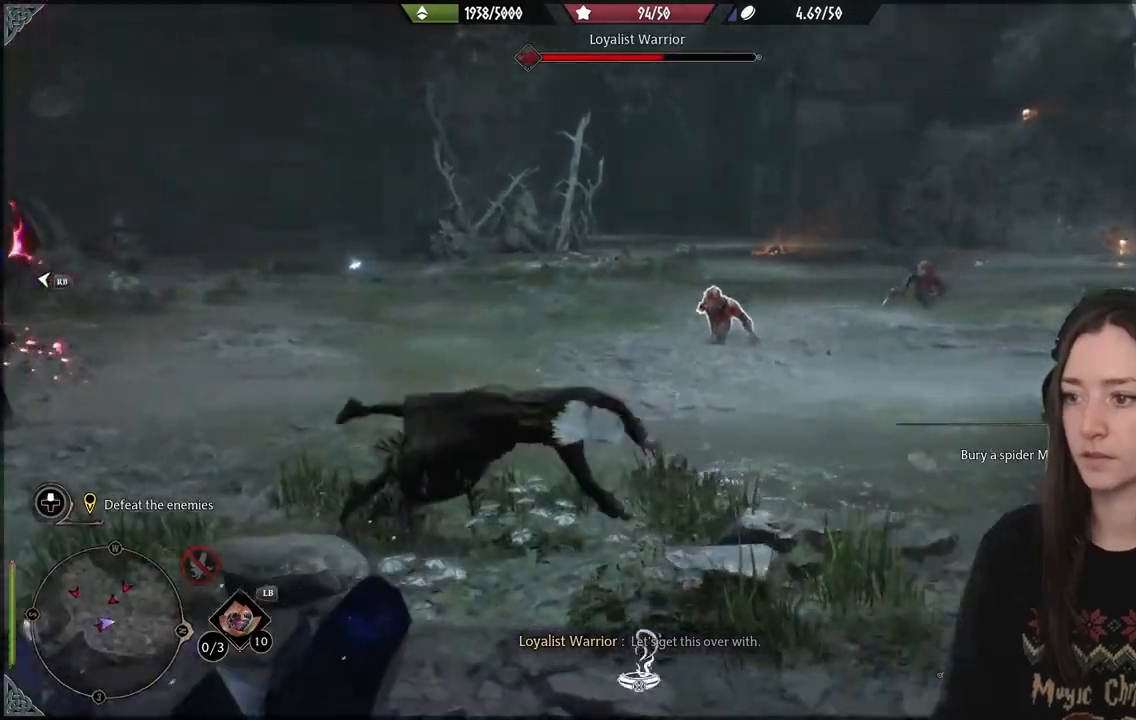
{"buttons": ["R2"], "left_stick": "up", "right_stick": "center", "events": [[233, "right_stick", "left"], [433, "right_stick", "center"], [450, "R2", "down"], [467, "left_stick", "up"]]}
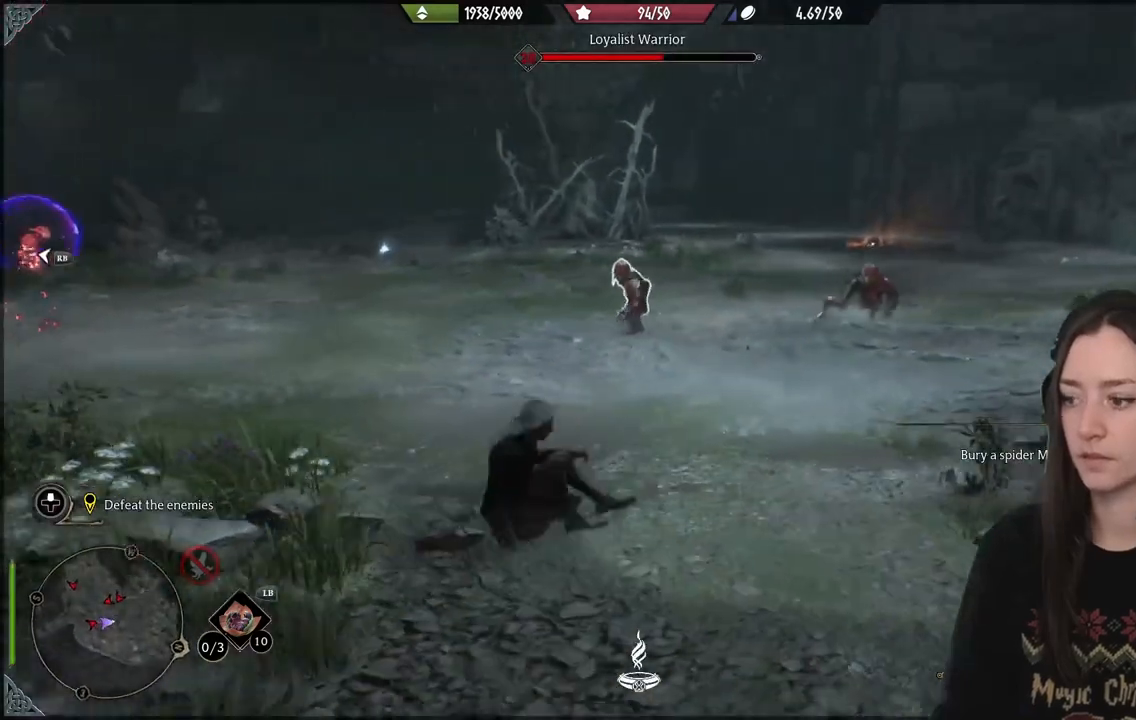
{"buttons": ["R2"], "left_stick": "up", "right_stick": "down-left", "events": [[133, "B", "down"], [250, "B", "up"], [467, "right_stick", "down-left"]]}
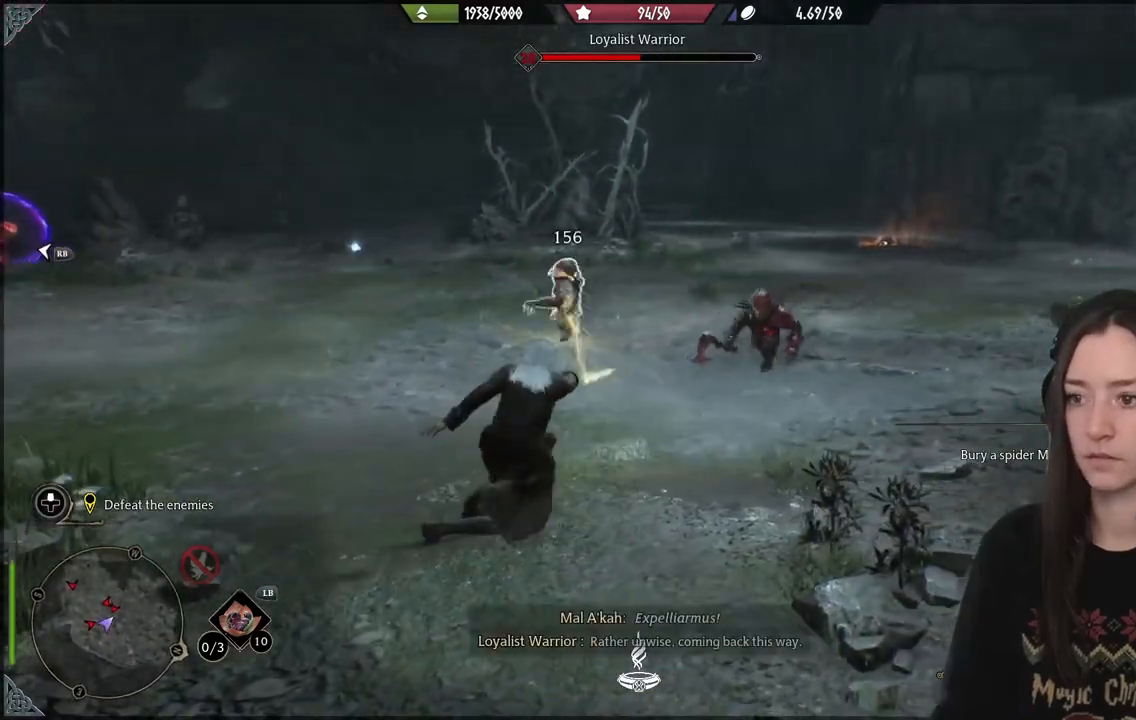
{"buttons": ["R1"], "left_stick": "up", "right_stick": "center", "events": [[83, "R2", "up"], [117, "right_stick", "center"], [283, "R1", "down"], [283, "right_stick", "right"], [383, "R1", "up"], [467, "right_stick", "center"], [500, "R1", "down"]]}
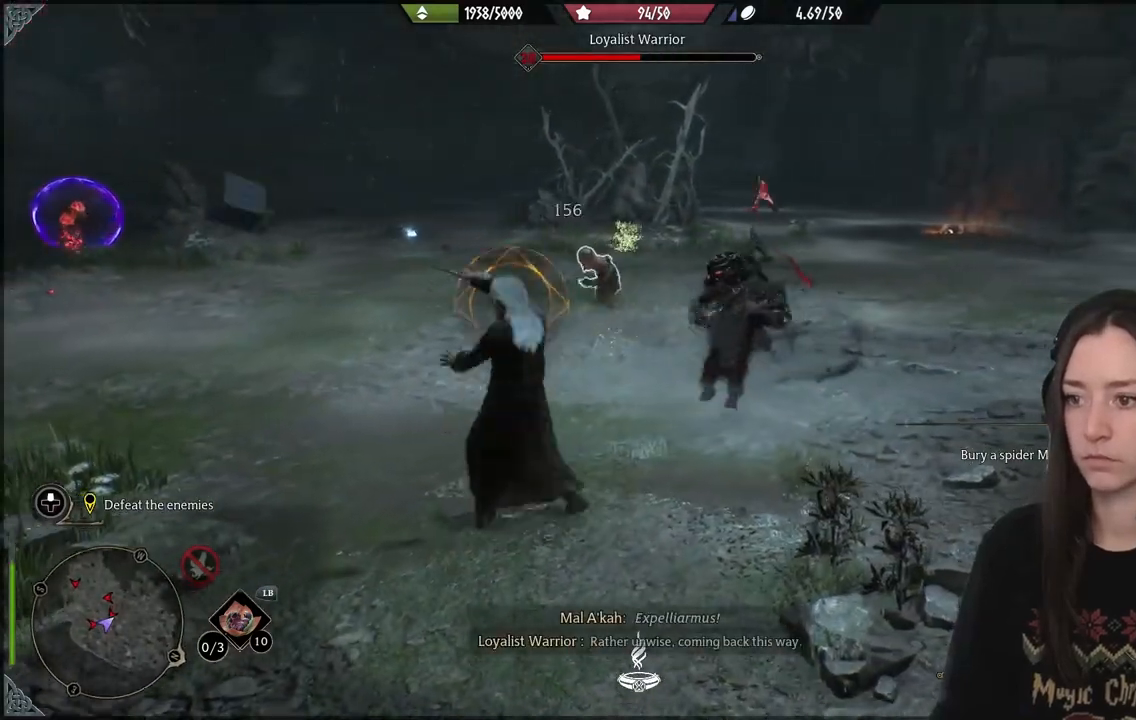
{"buttons": [], "left_stick": "center", "right_stick": "center", "events": [[83, "R1", "up"], [100, "left_stick", "up-left"], [450, "left_stick", "center"]]}
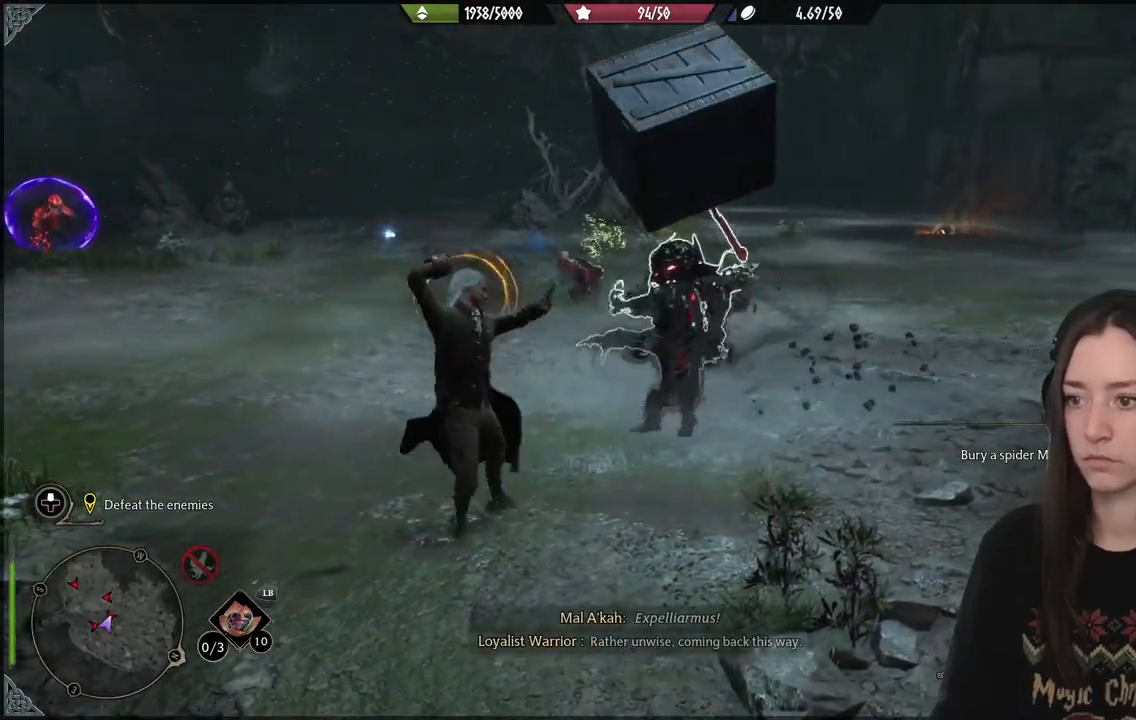
{"buttons": [], "left_stick": "down-left", "right_stick": "center", "events": [[200, "left_stick", "down-left"], [250, "B", "down"], [350, "B", "up"]]}
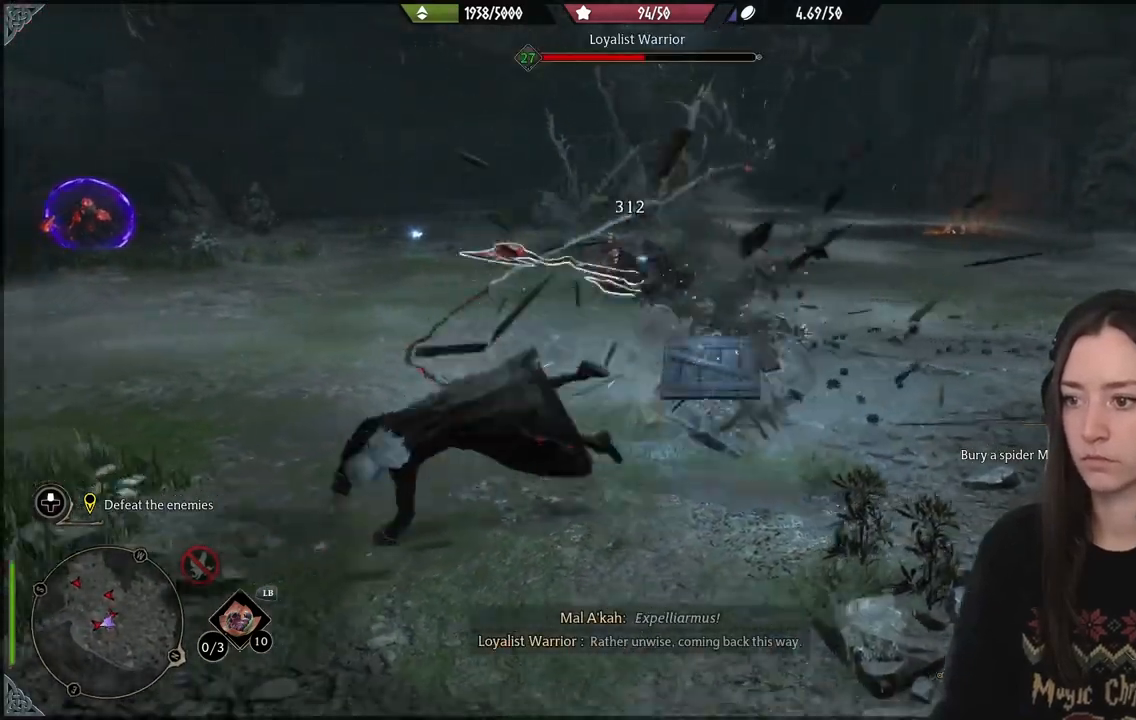
{"buttons": [], "left_stick": "up", "right_stick": "center", "events": [[100, "right_stick", "right"], [133, "left_stick", "center"], [217, "left_stick", "up"], [367, "right_stick", "center"]]}
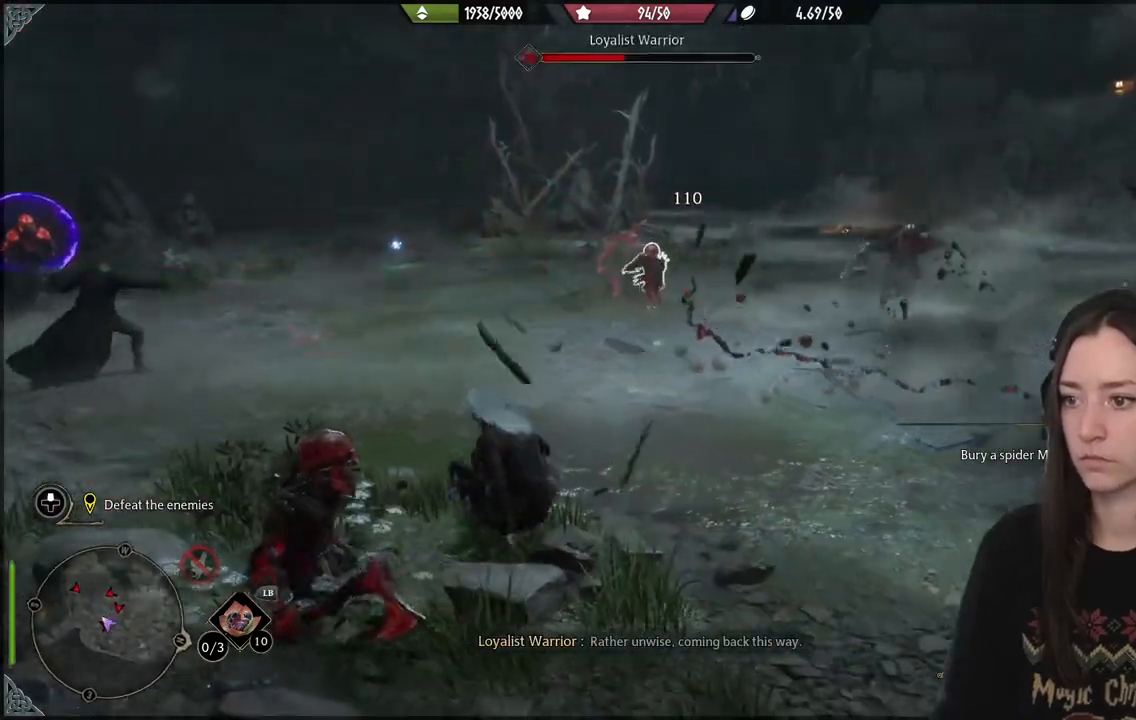
{"buttons": ["R2"], "left_stick": "up", "right_stick": "center", "events": [[283, "R2", "down"]]}